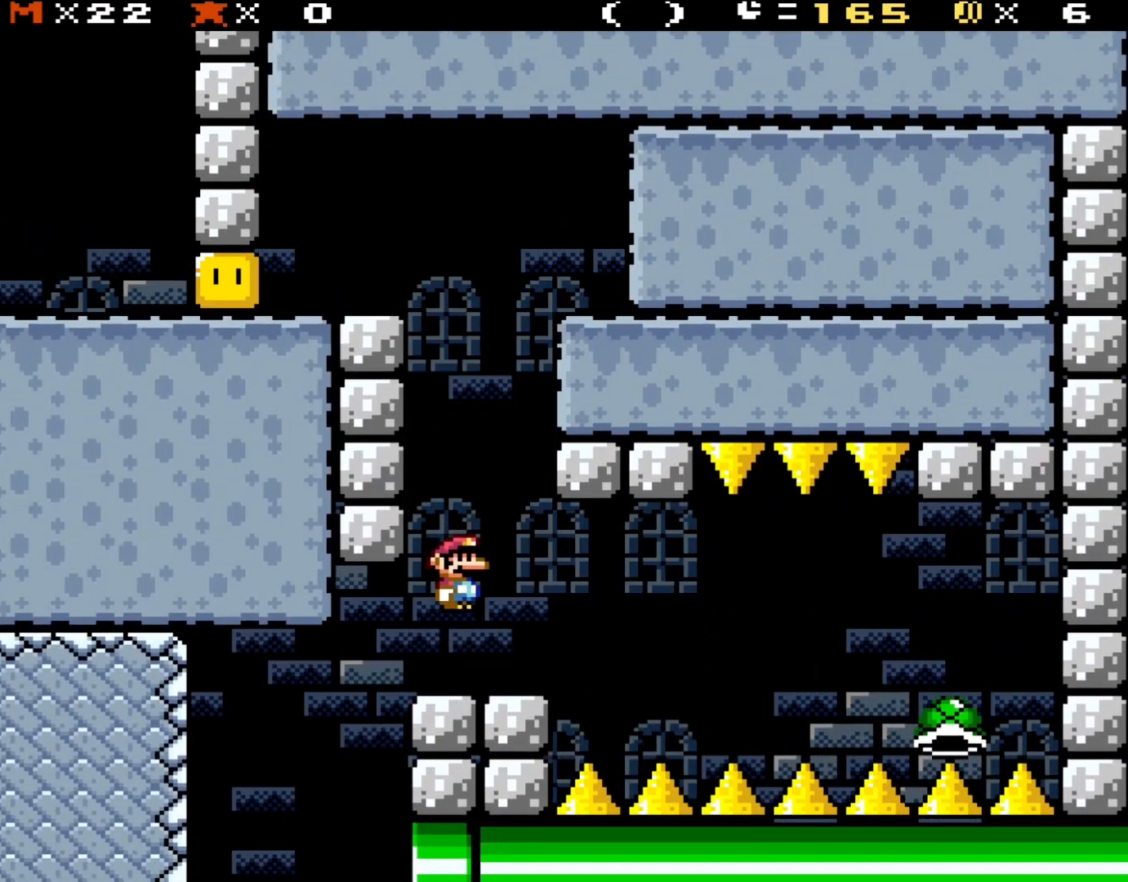
Gameplay with a controller (Nintendo layout); each line is a JSON object with the inputs held at the frame after it. "events" lists button and stick changes between this image and that frame as [ms after this image, input, new state], when the widget could be followed in between. Not read: L3 R3.
{"buttons": ["Y"], "events": []}
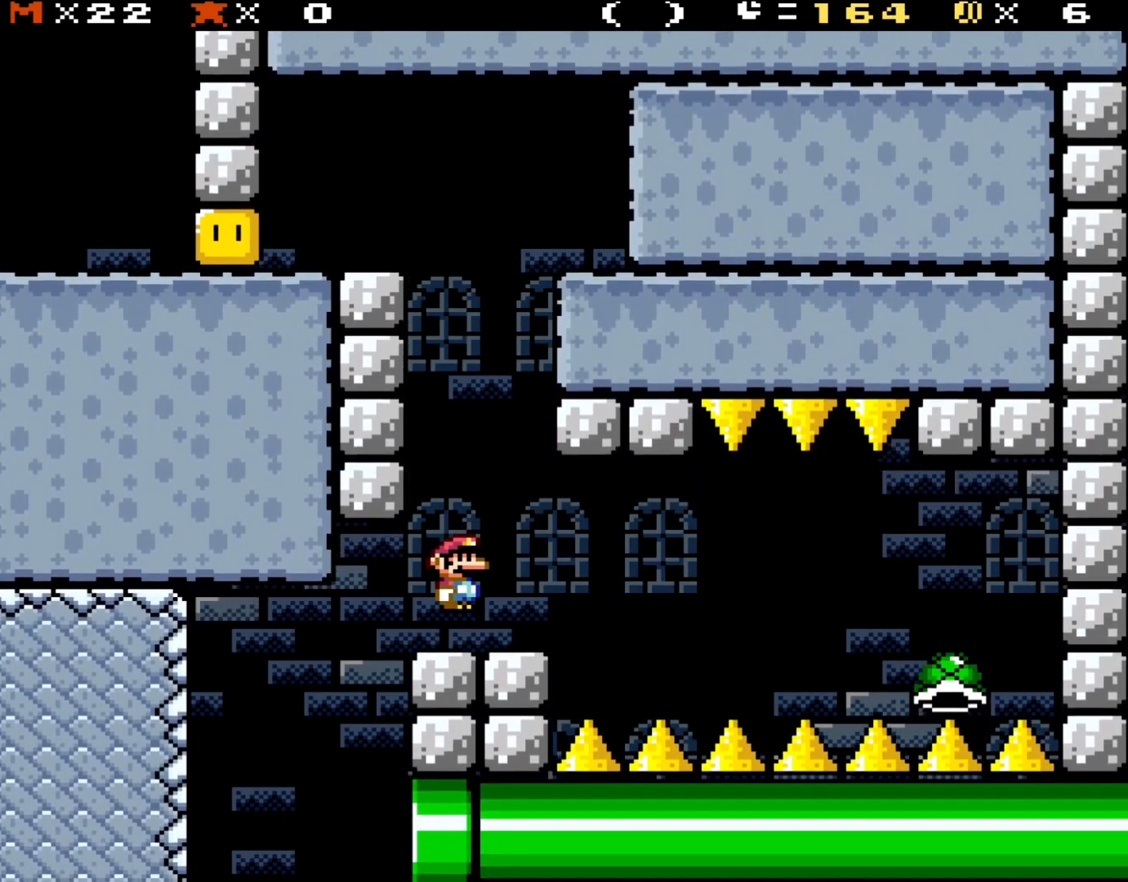
{"buttons": ["Y"], "events": []}
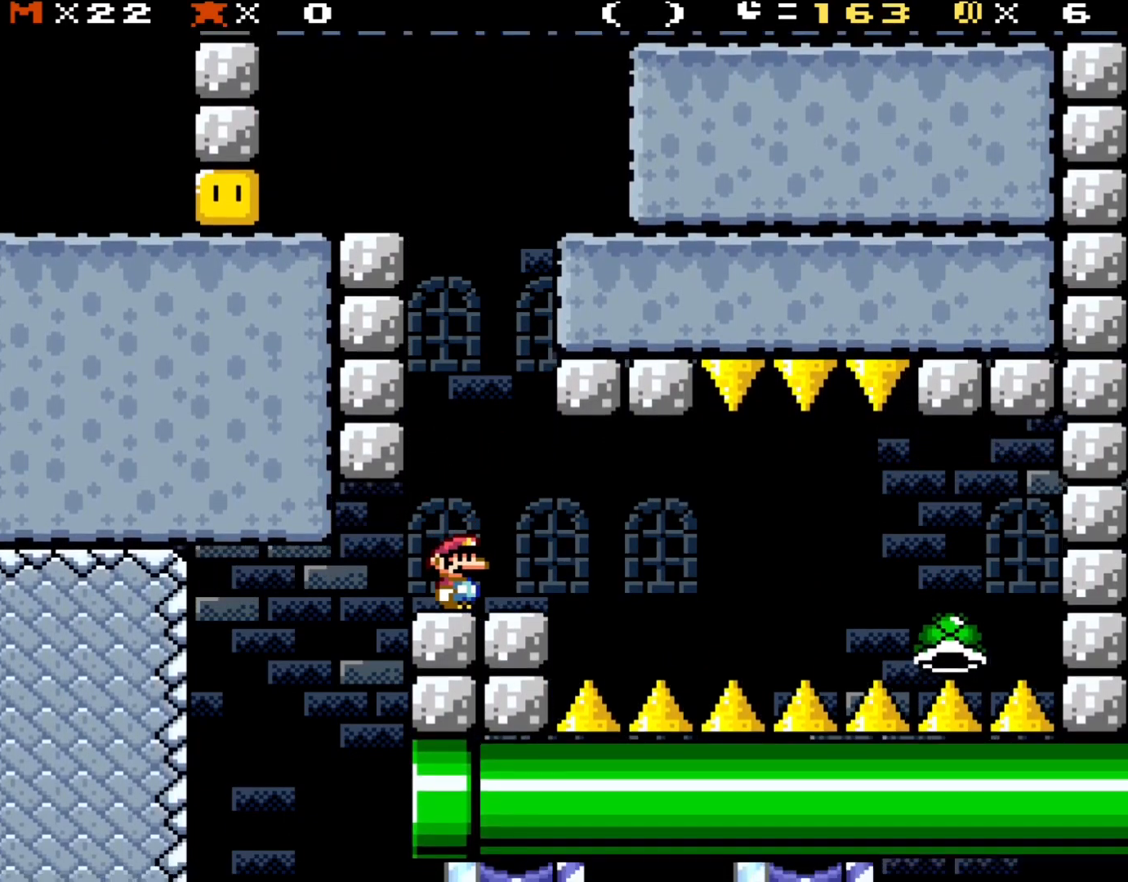
{"buttons": ["Y"], "events": []}
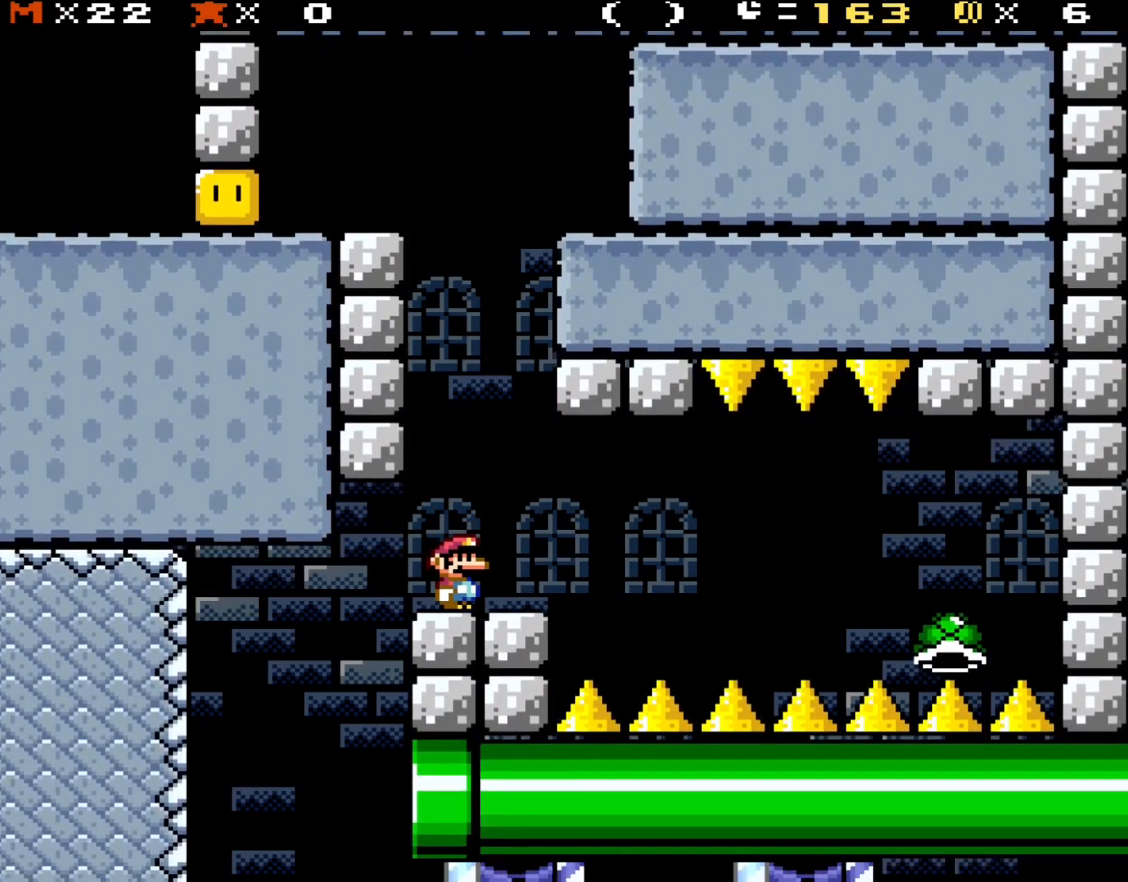
{"buttons": ["Y"], "events": []}
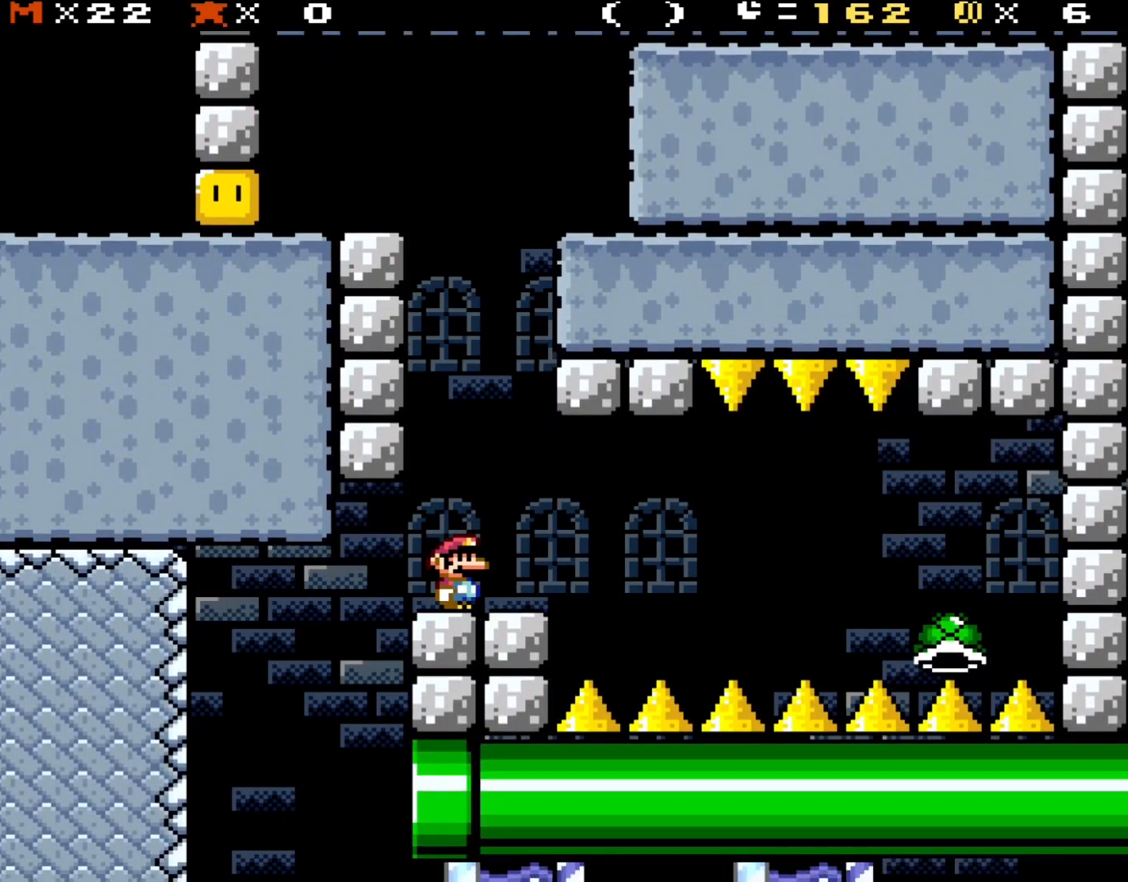
{"buttons": ["Y"], "events": [[200, "B", "down"], [283, "B", "up"]]}
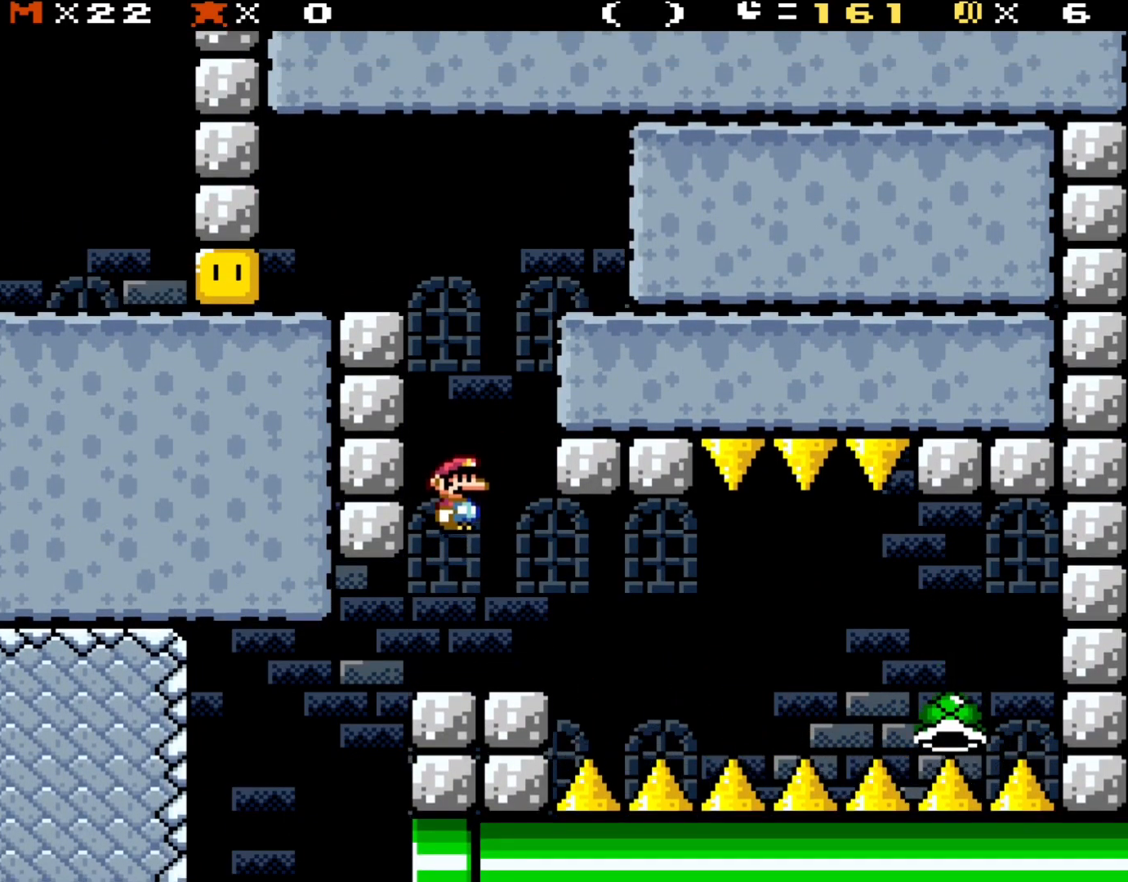
{"buttons": ["B", "Y"], "events": [[167, "B", "down"]]}
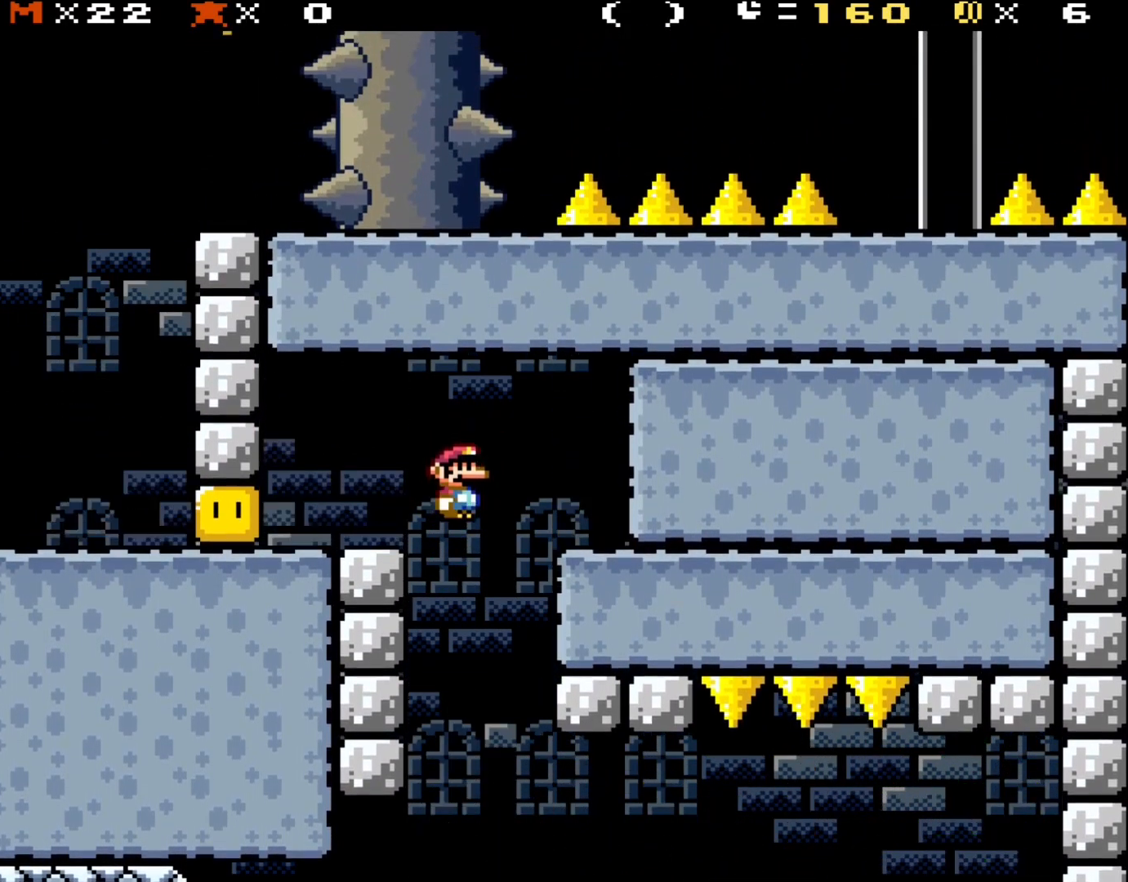
{"buttons": ["B", "Y"], "events": []}
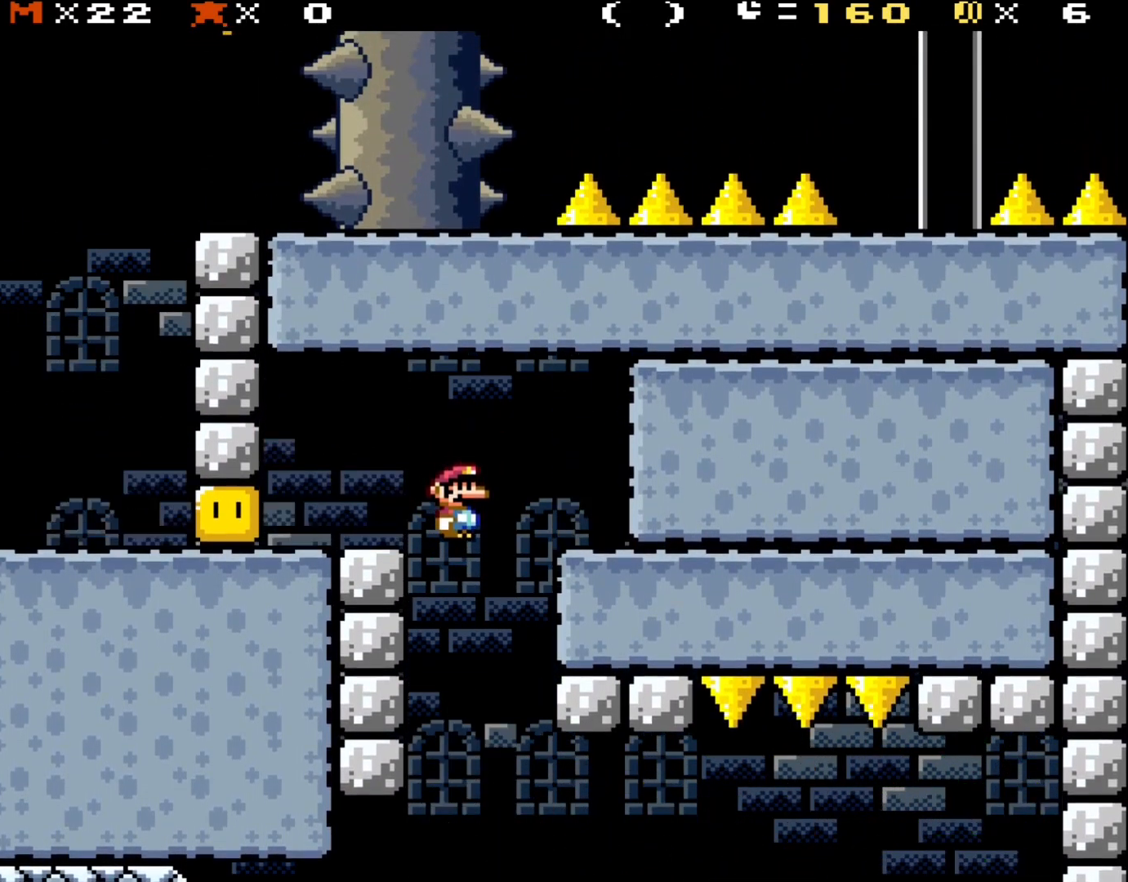
{"buttons": ["Y"], "events": [[200, "B", "up"]]}
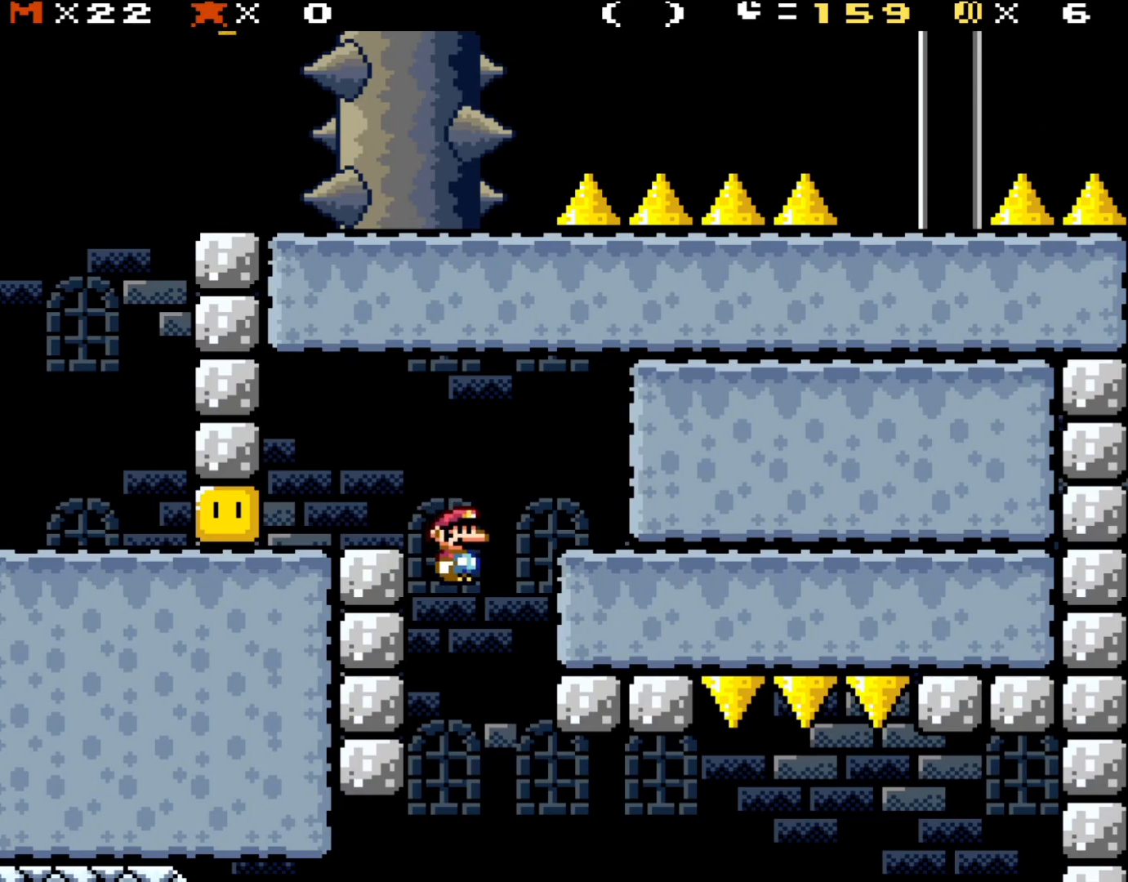
{"buttons": ["B", "Y"], "events": [[367, "B", "down"]]}
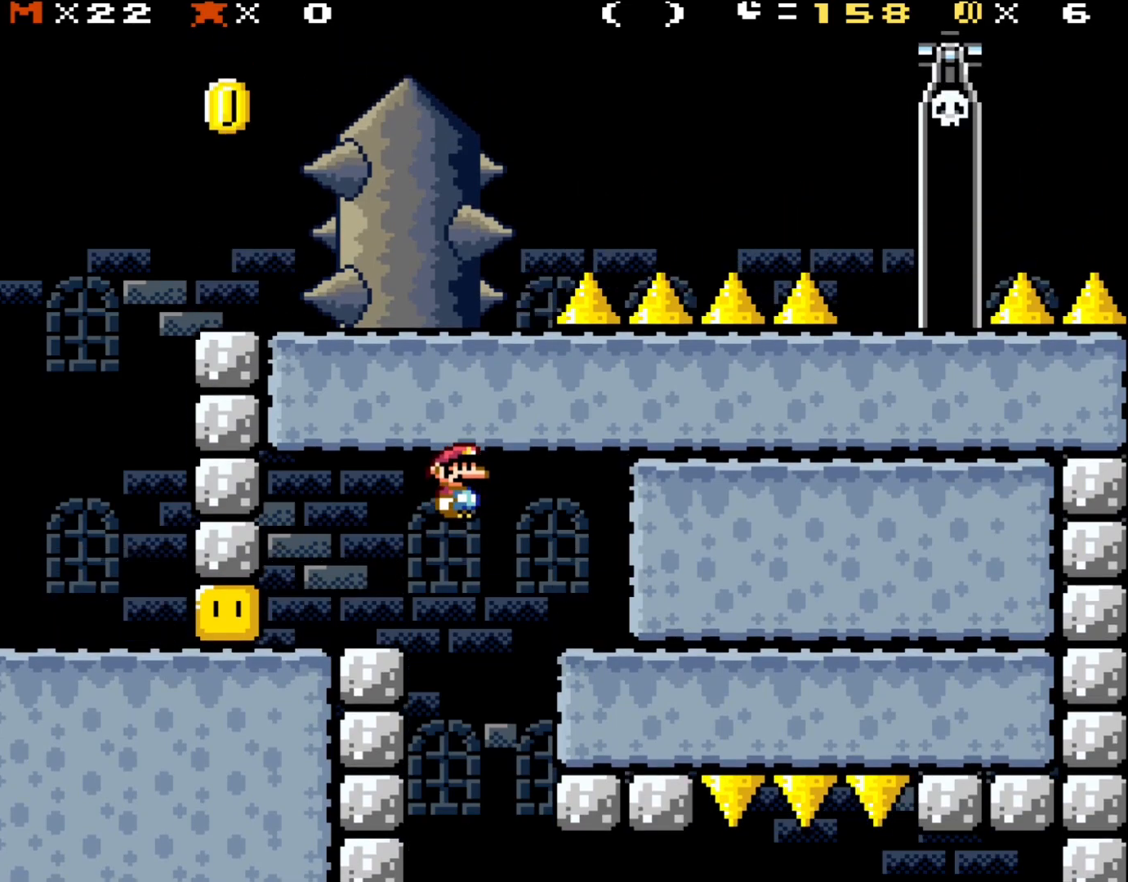
{"buttons": ["B", "Y"], "events": []}
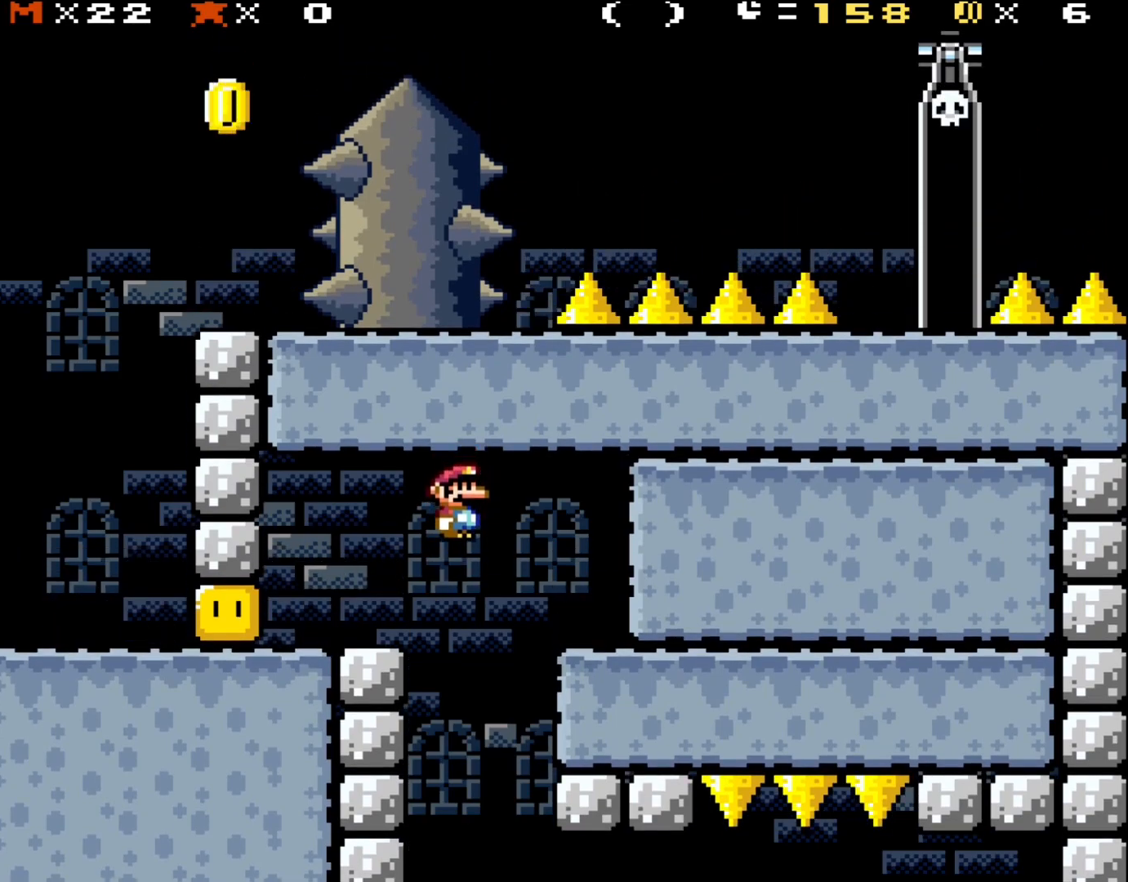
{"buttons": ["B", "Y"], "events": []}
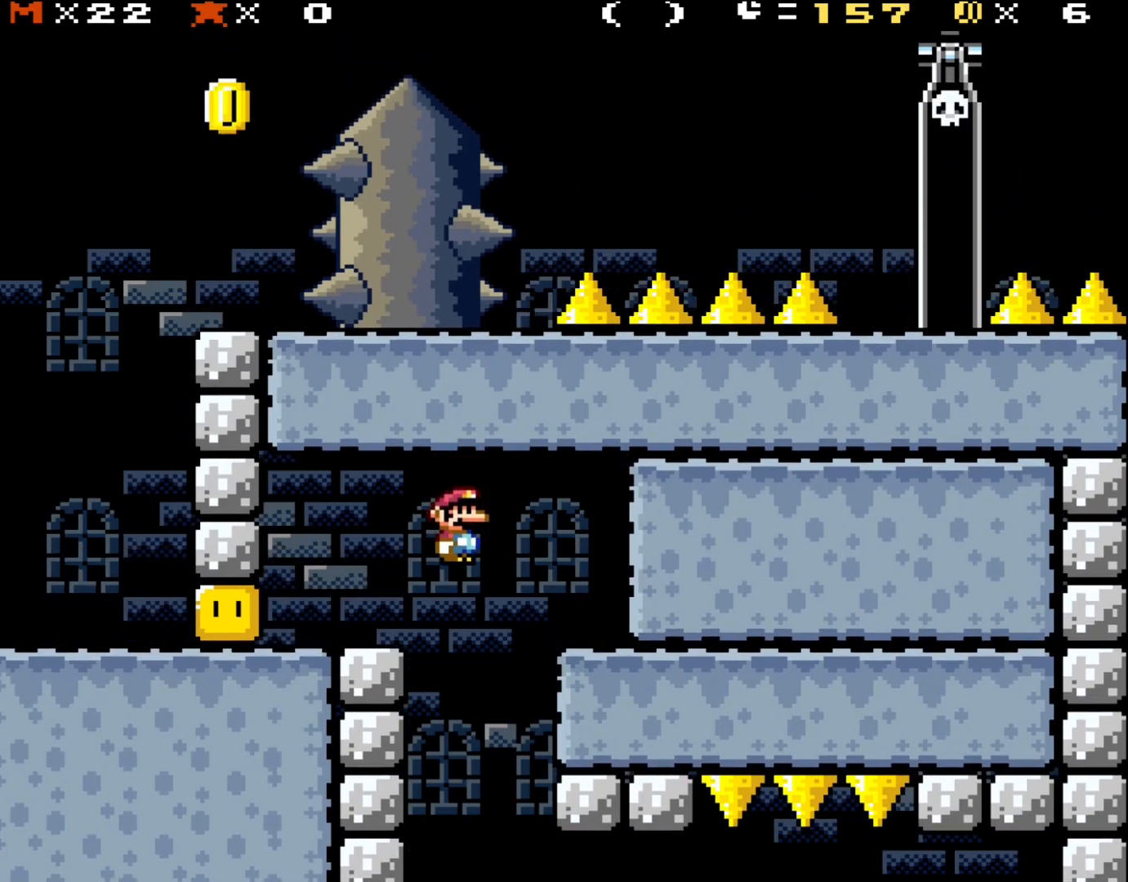
{"buttons": [], "events": [[500, "B", "up"], [500, "Y", "up"]]}
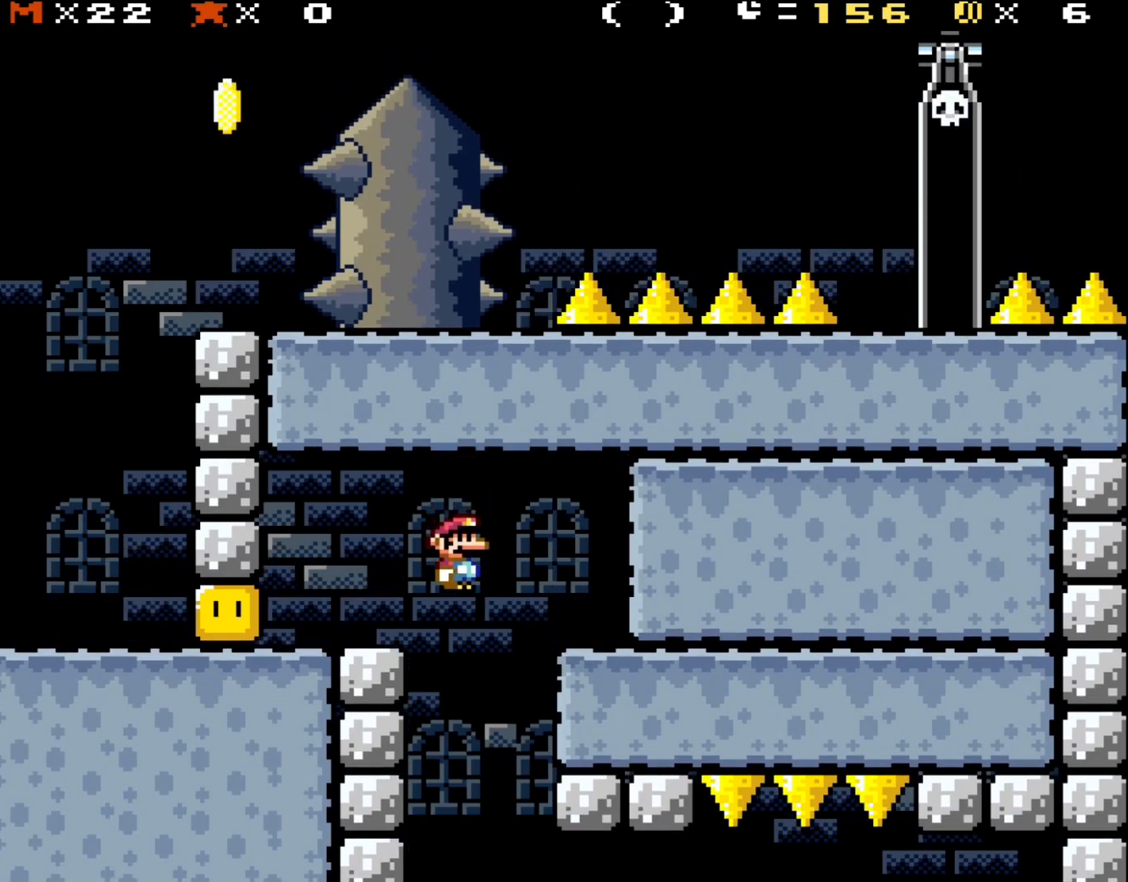
{"buttons": [], "events": []}
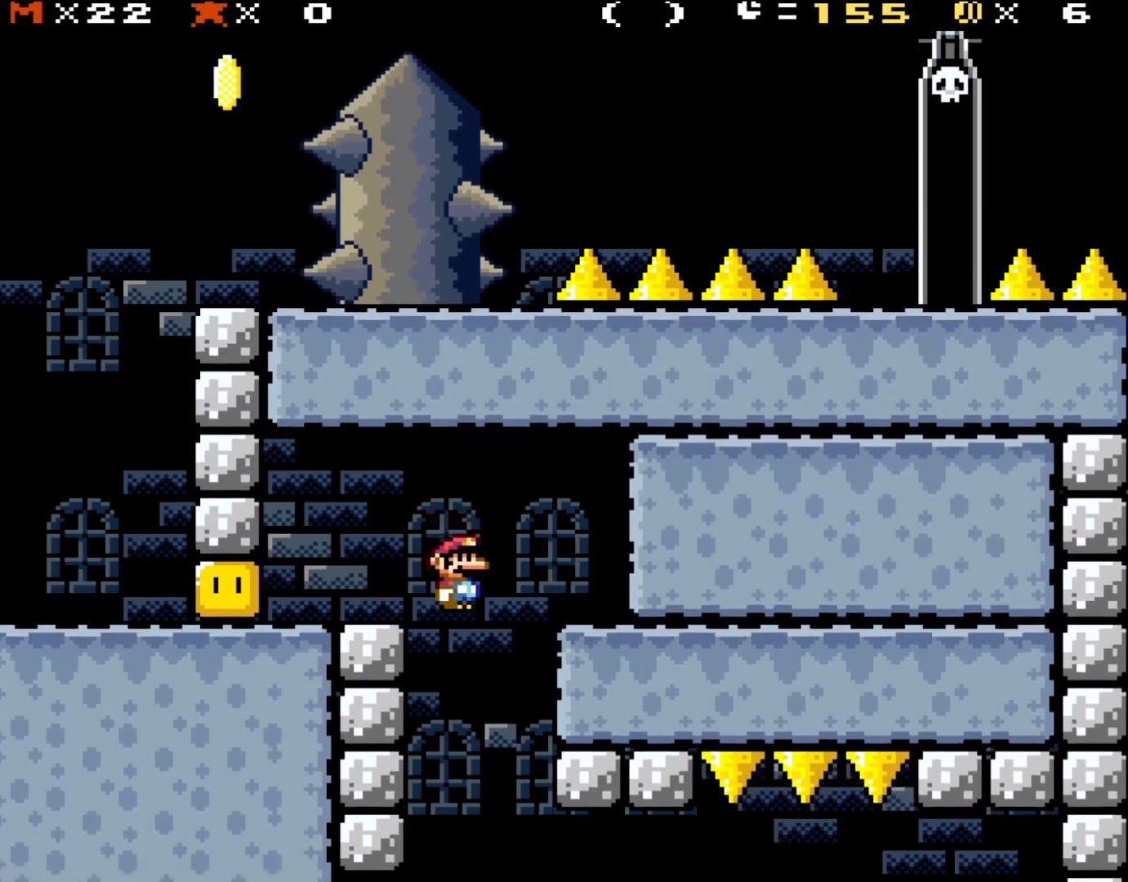
{"buttons": ["Y"], "events": [[200, "Y", "down"]]}
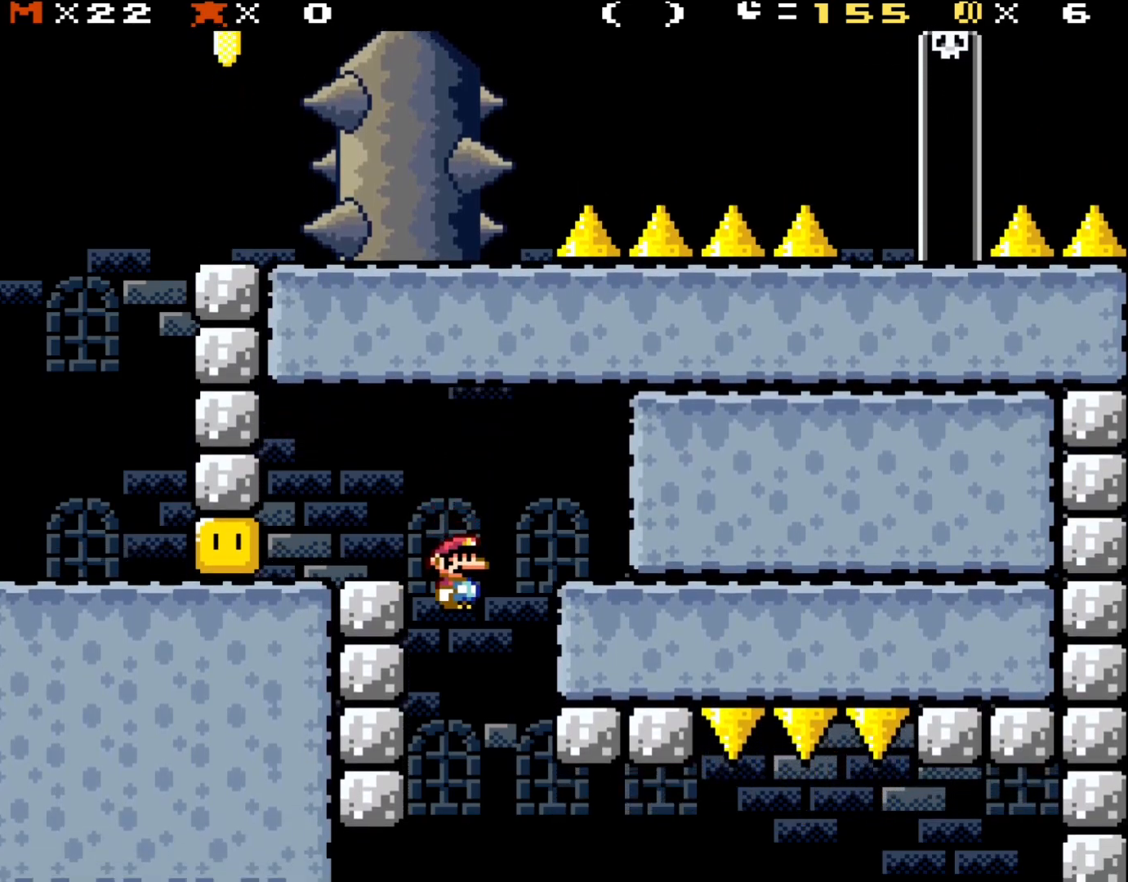
{"buttons": ["B", "Y"], "events": [[200, "B", "down"]]}
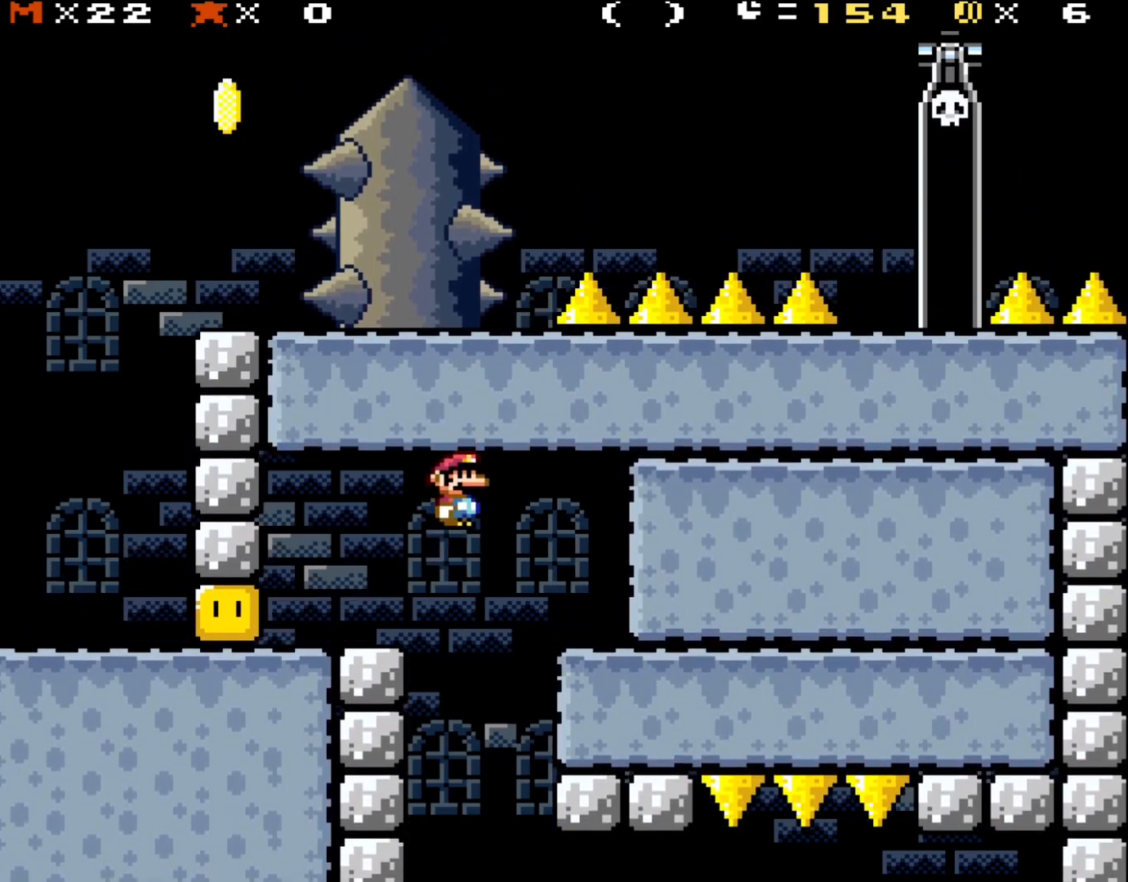
{"buttons": ["Y"], "events": [[283, "B", "up"]]}
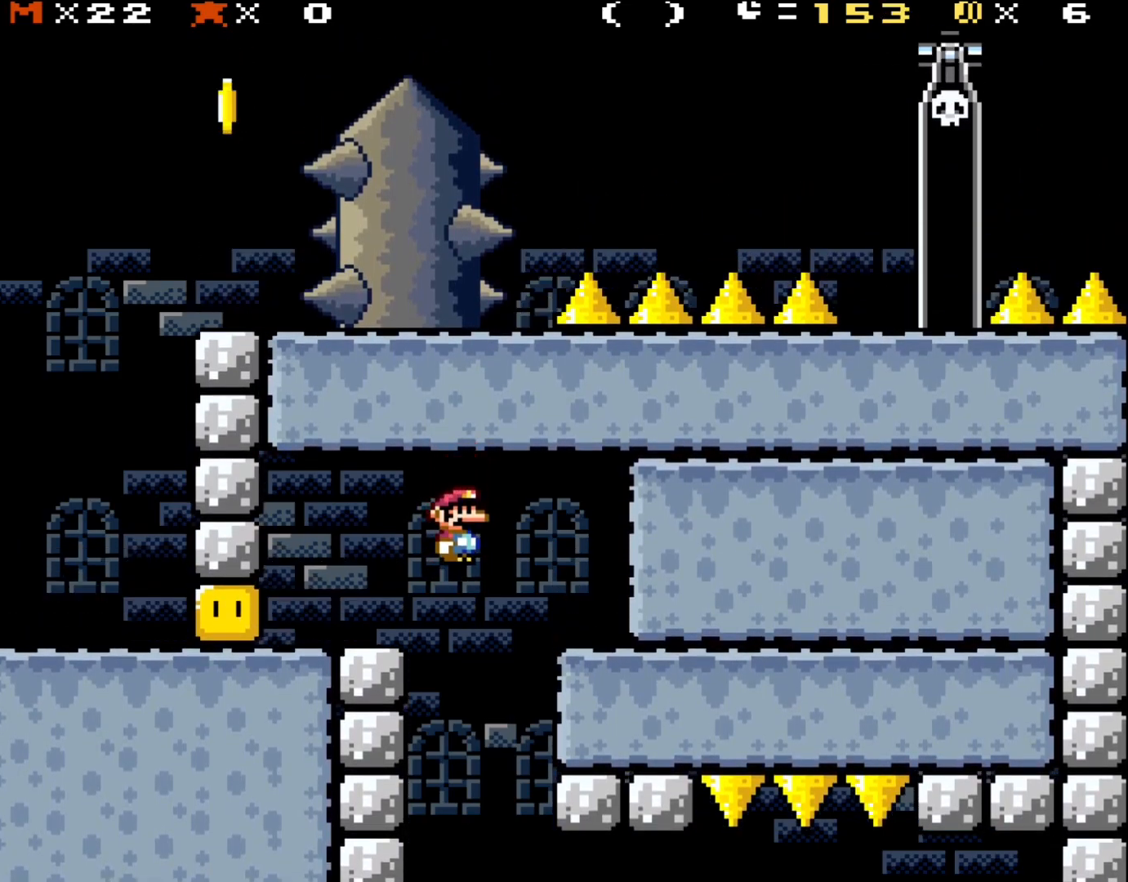
{"buttons": ["Y", "DPAD_DOWN"], "events": [[283, "DPAD_DOWN", "down"]]}
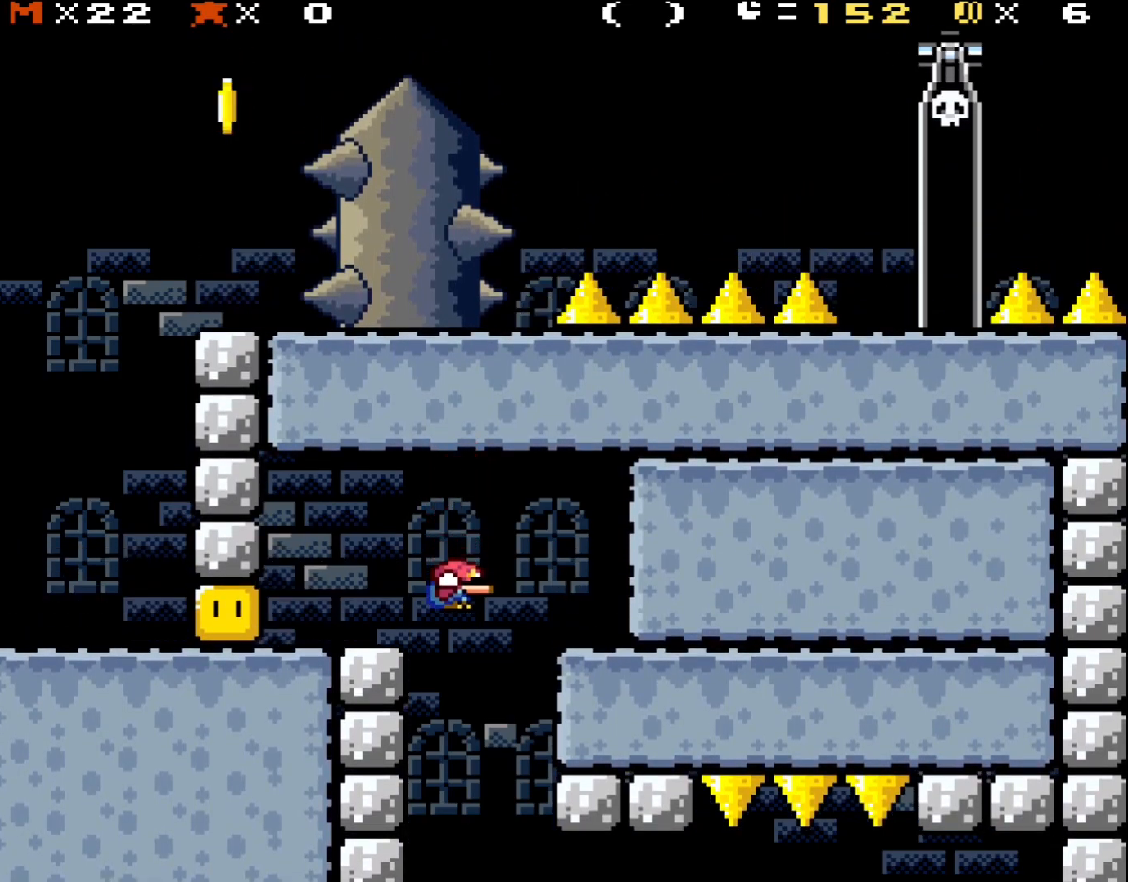
{"buttons": ["Y"], "events": [[483, "DPAD_DOWN", "up"]]}
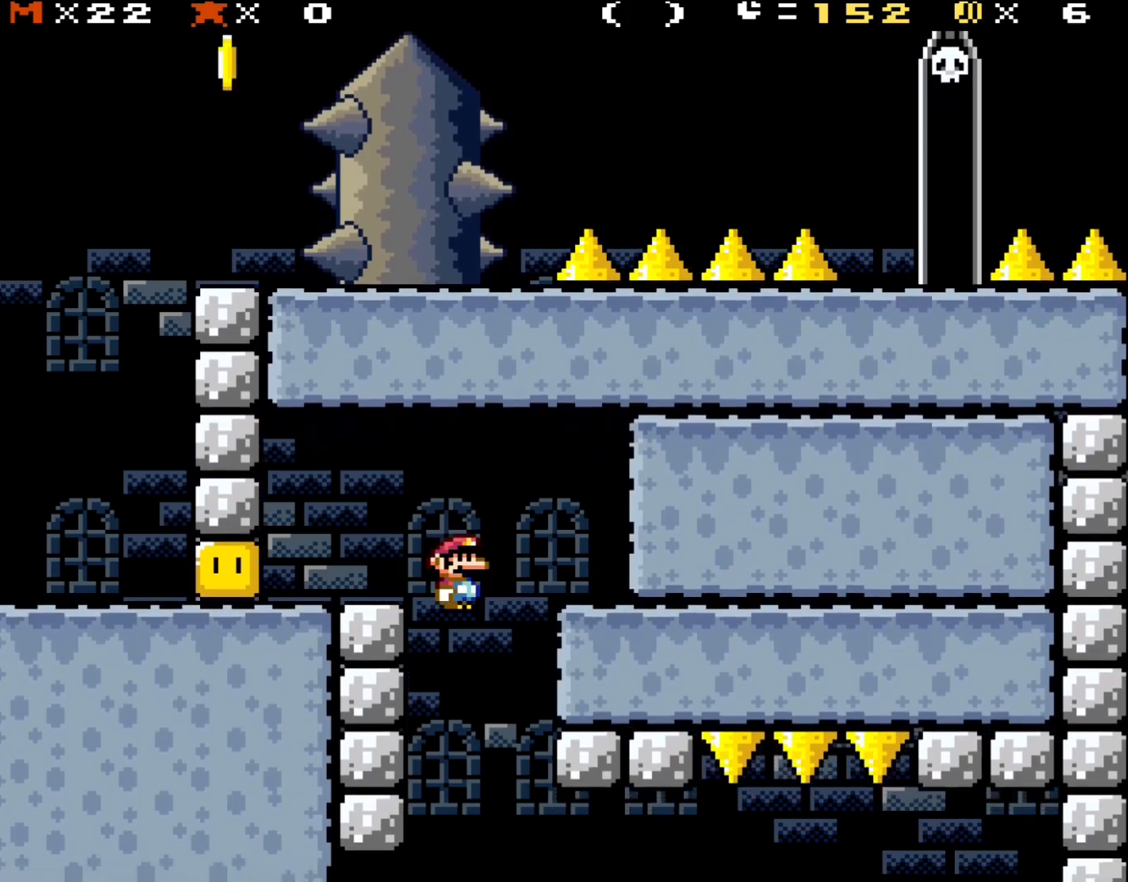
{"buttons": ["Y"], "events": []}
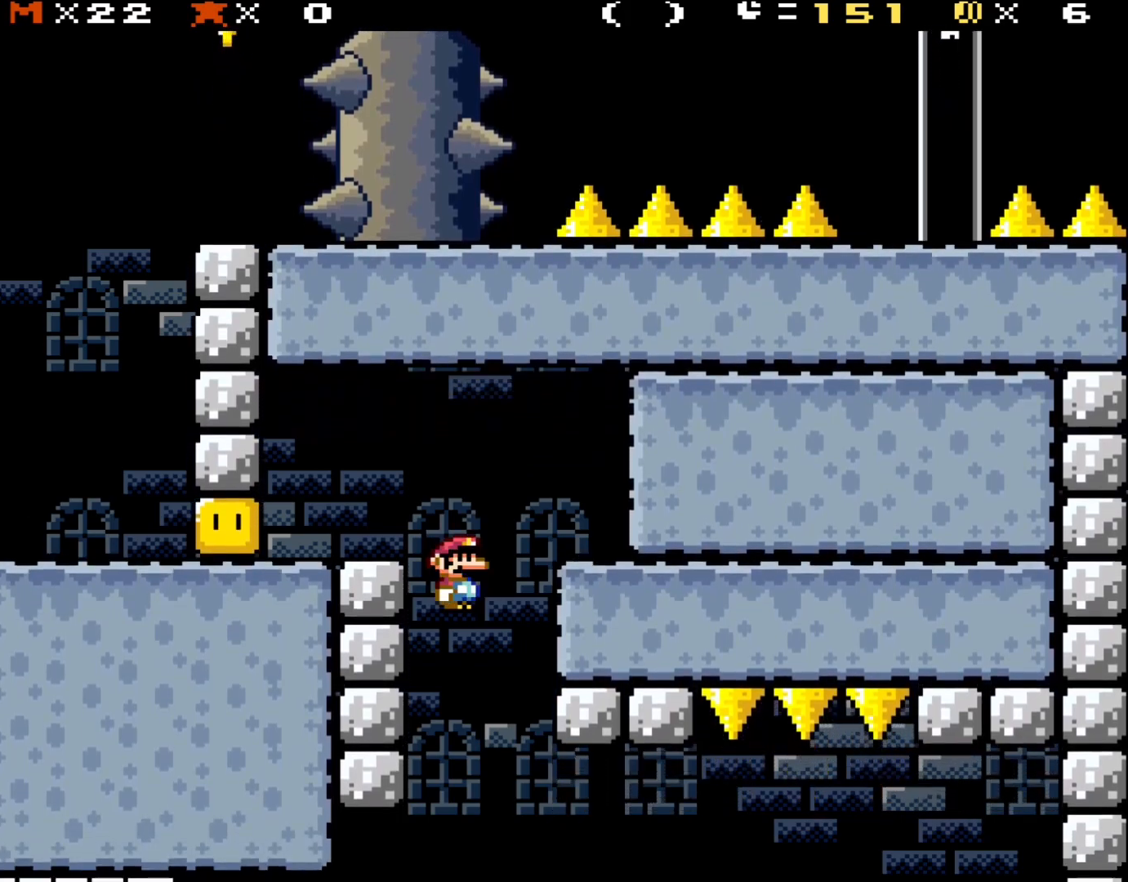
{"buttons": ["Y"], "events": []}
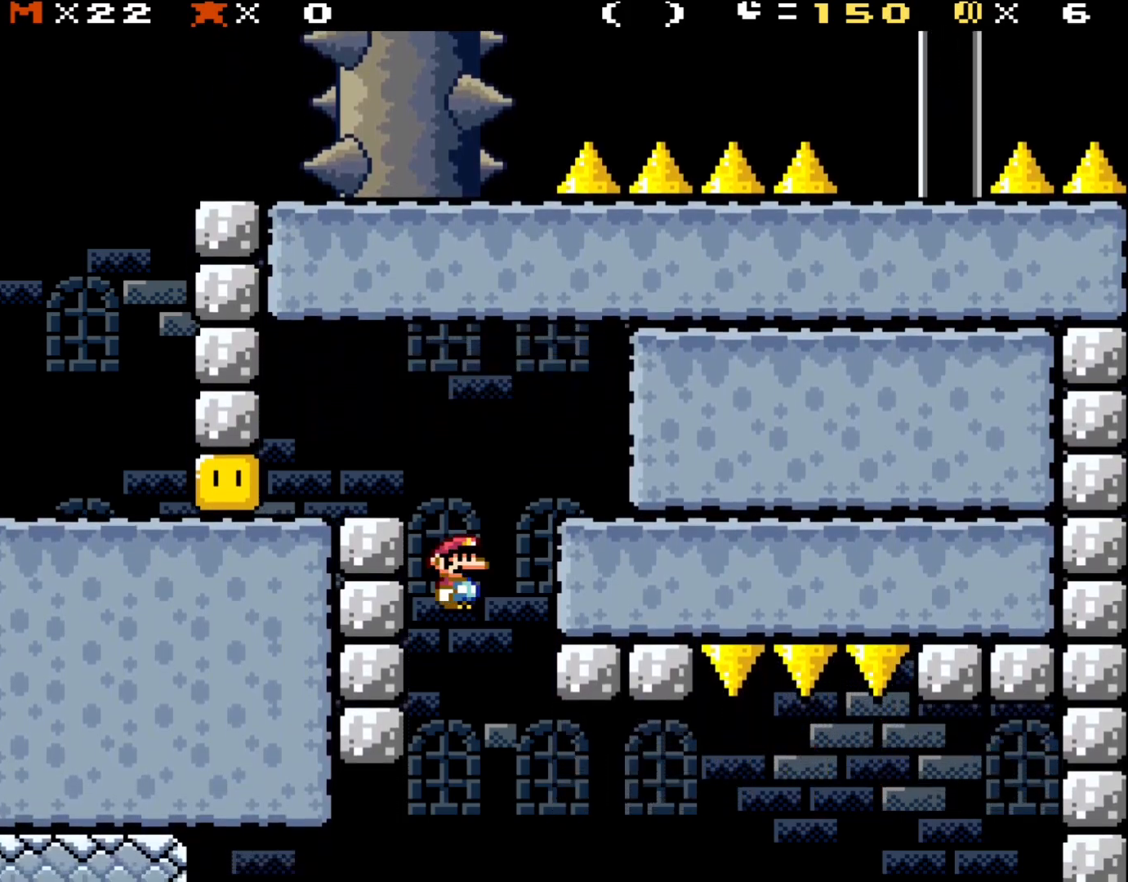
{"buttons": ["Y"], "events": []}
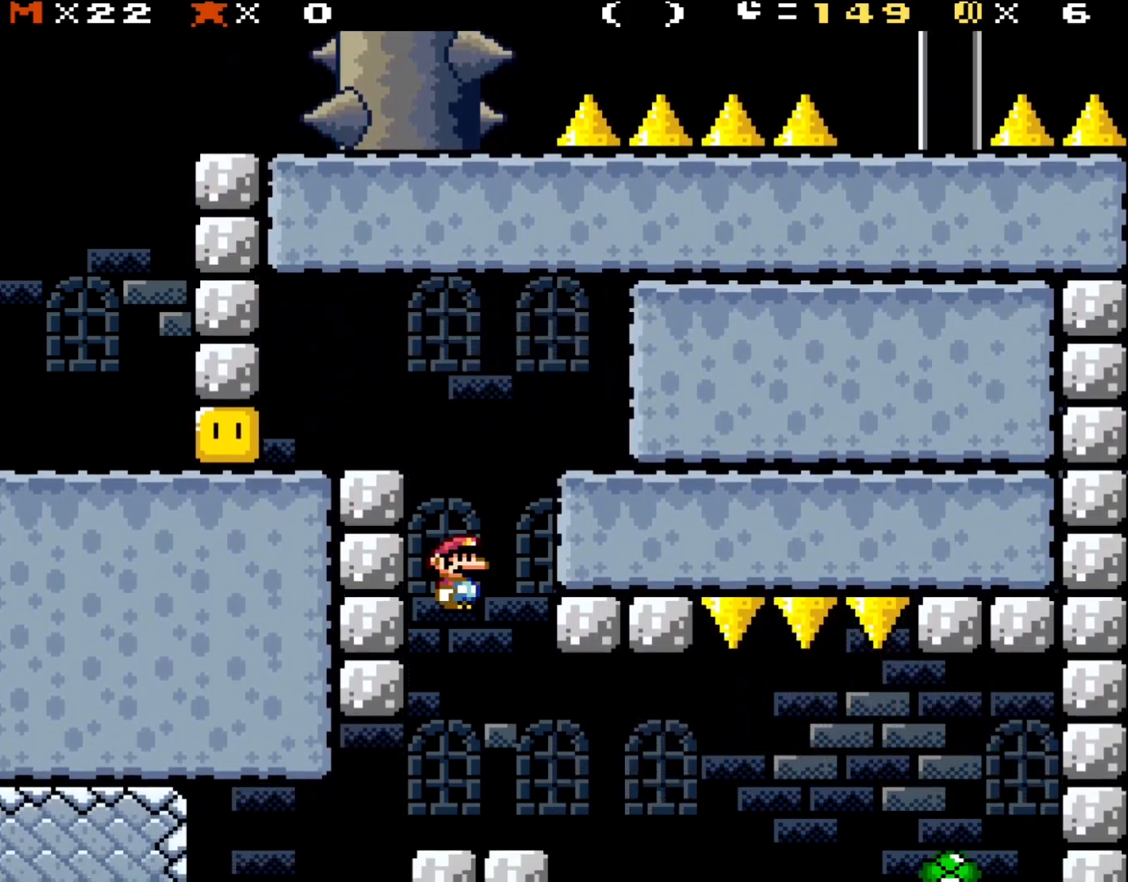
{"buttons": ["Y"], "events": []}
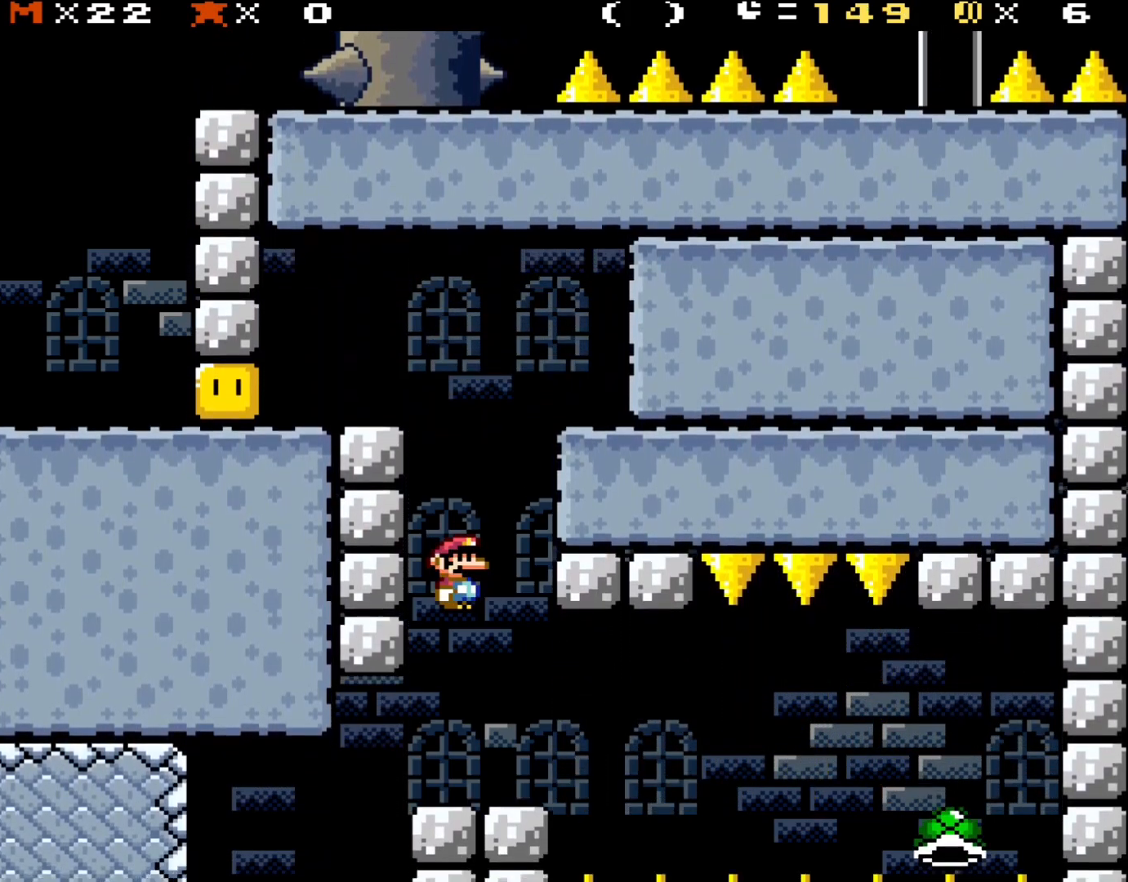
{"buttons": ["Y"], "events": []}
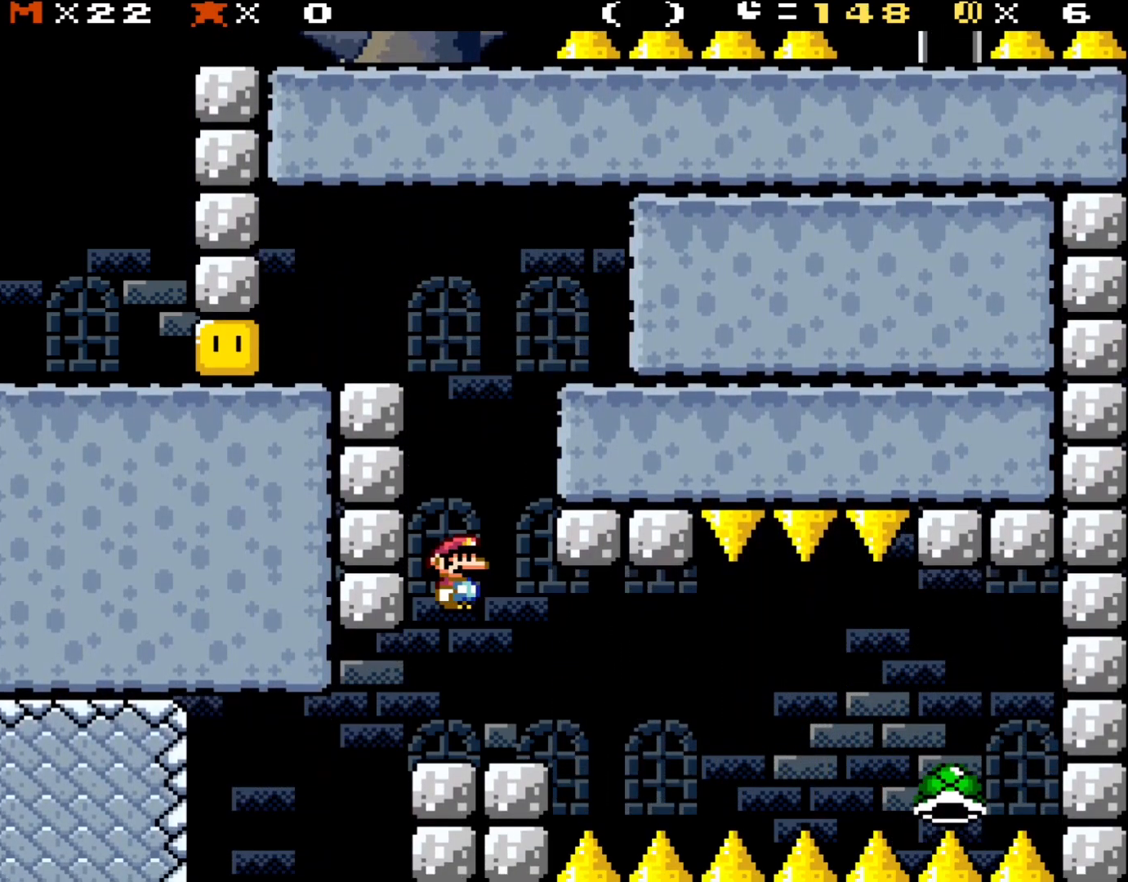
{"buttons": ["Y", "DPAD_RIGHT"], "events": [[133, "DPAD_RIGHT", "down"]]}
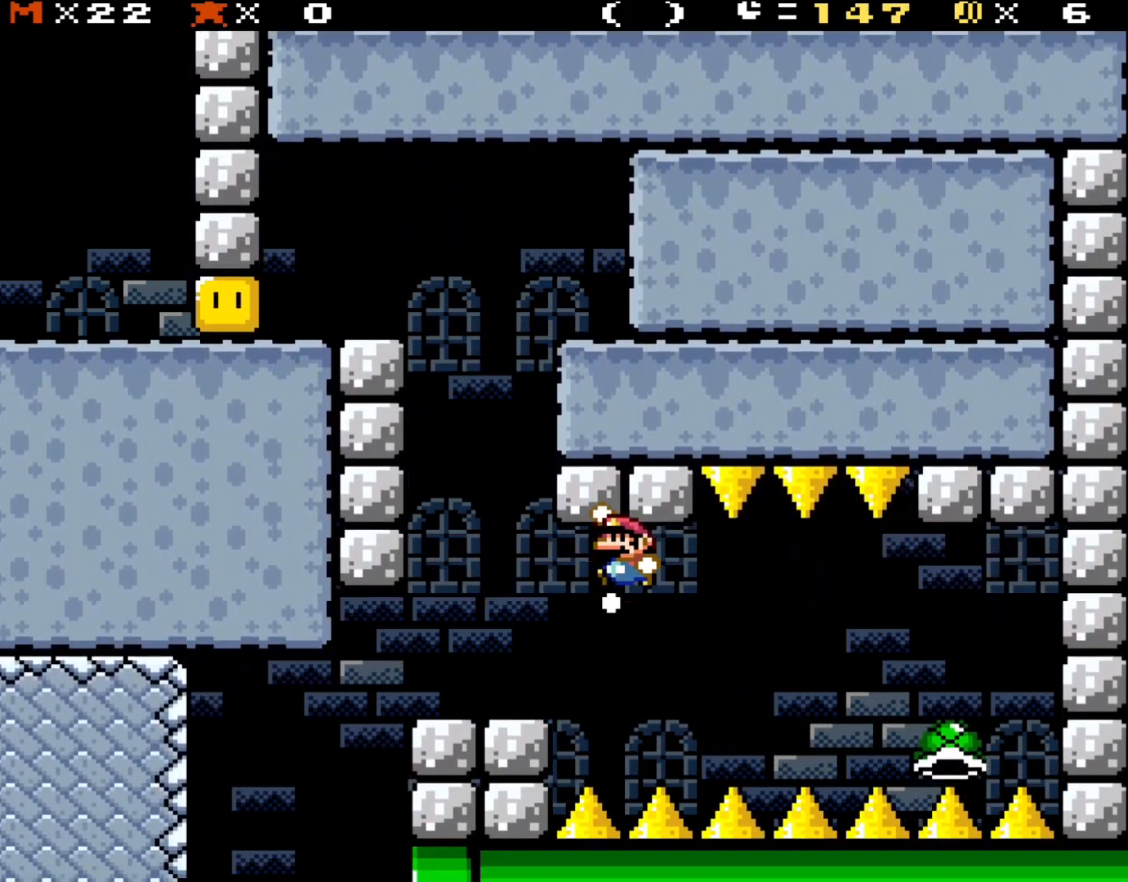
{"buttons": ["B", "Y", "DPAD_RIGHT"], "events": [[17, "DPAD_RIGHT", "up"], [17, "DPAD_UP", "down"], [67, "DPAD_LEFT", "down"], [67, "DPAD_UP", "up"], [100, "B", "down"], [183, "DPAD_LEFT", "up"], [483, "DPAD_RIGHT", "down"]]}
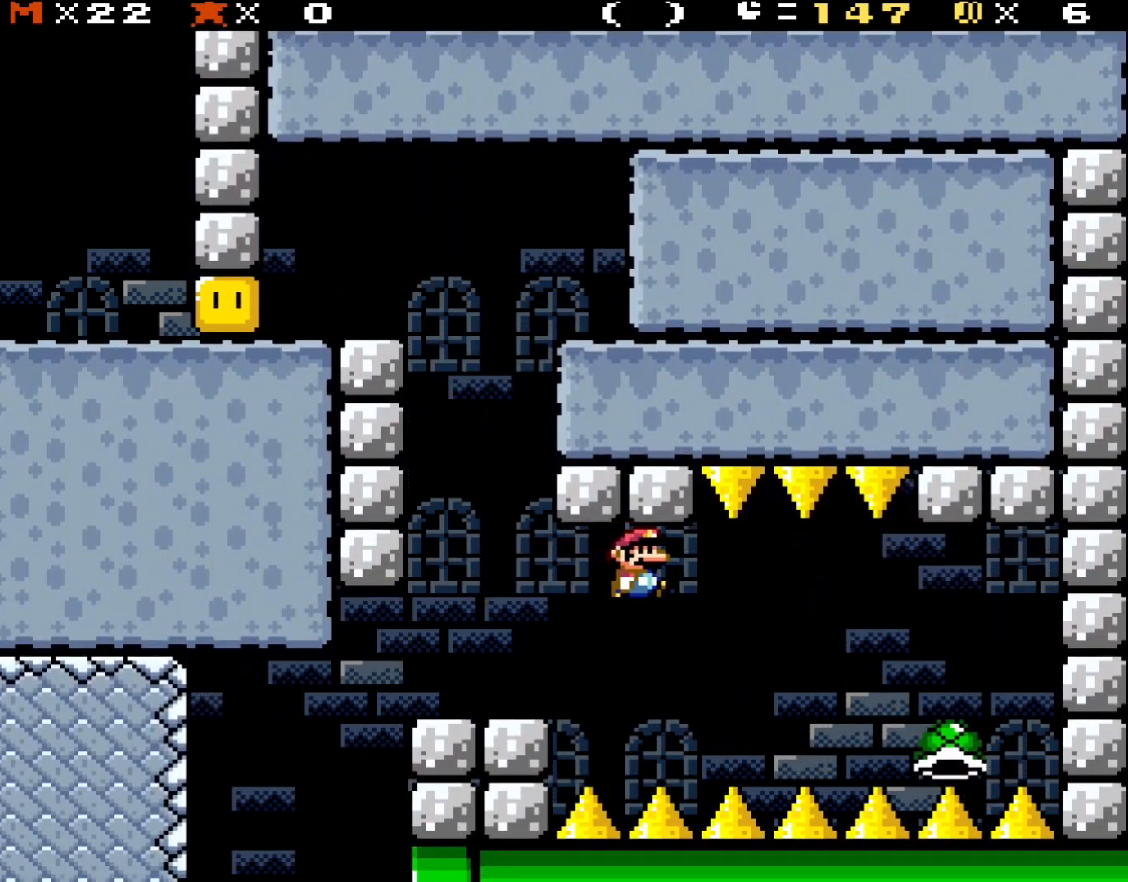
{"buttons": ["B", "Y", "DPAD_RIGHT"], "events": [[67, "DPAD_RIGHT", "up"], [417, "DPAD_RIGHT", "down"]]}
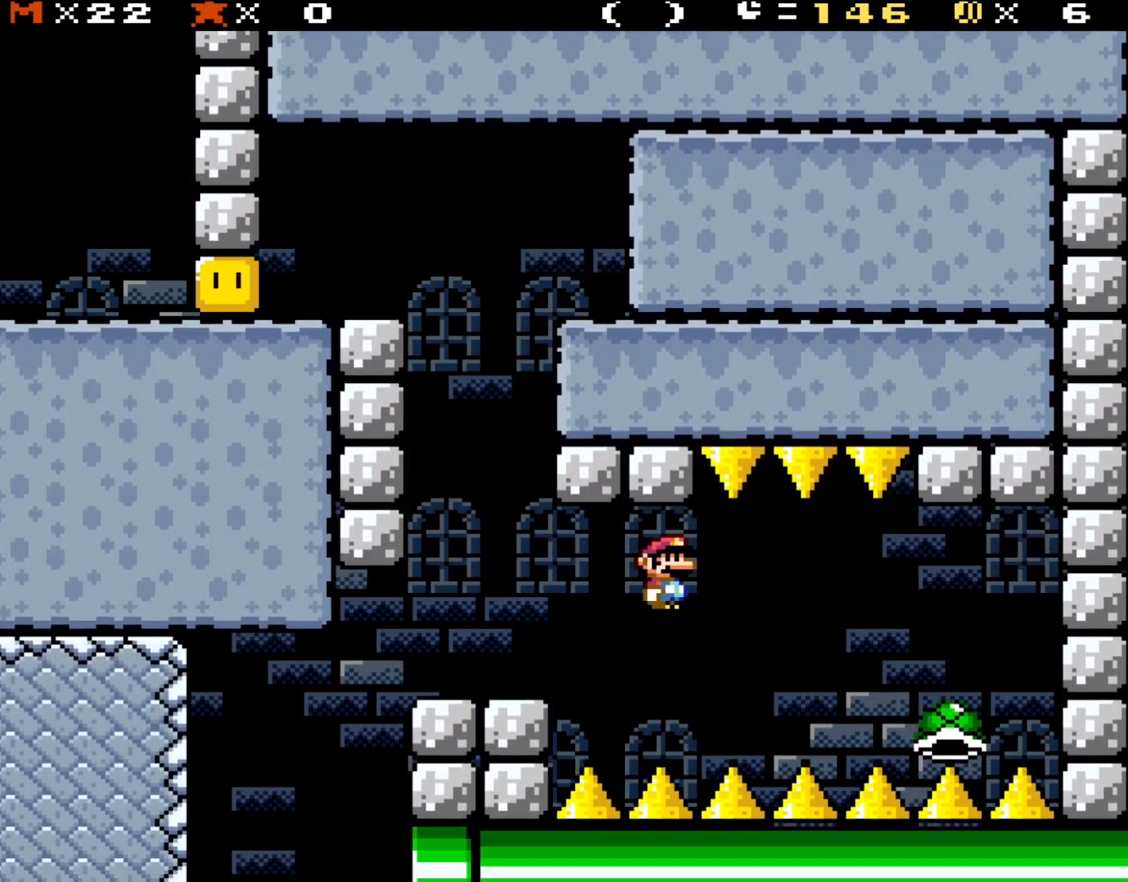
{"buttons": ["B", "Y"], "events": [[217, "DPAD_RIGHT", "up"]]}
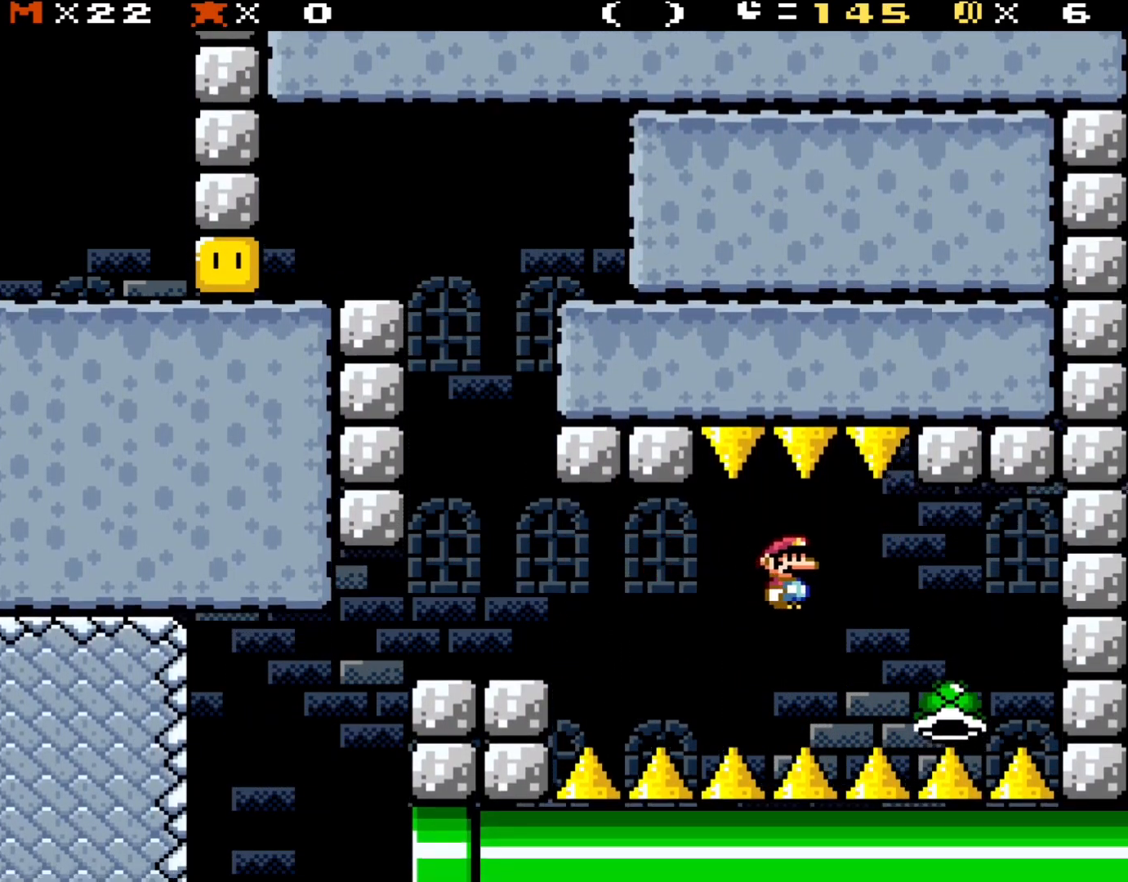
{"buttons": ["B", "Y"], "events": [[100, "DPAD_RIGHT", "down"], [367, "DPAD_RIGHT", "up"]]}
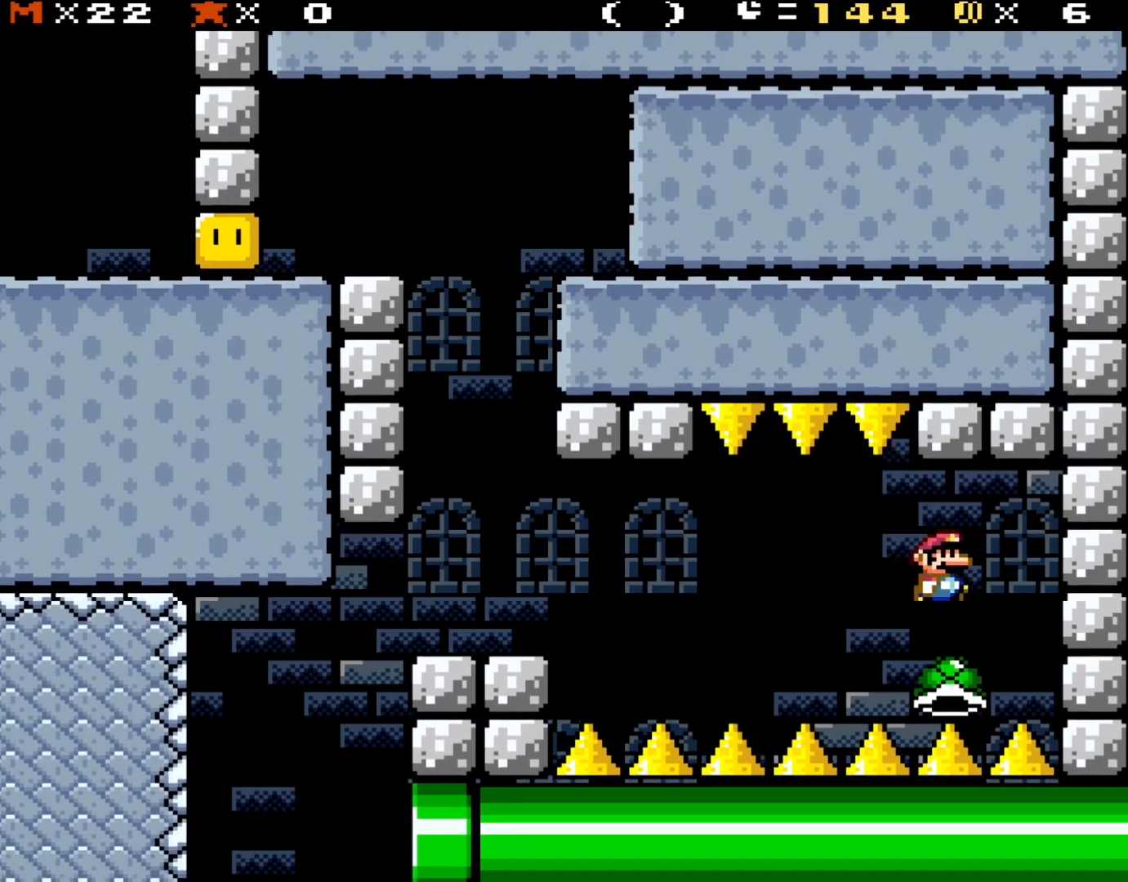
{"buttons": ["B", "Y"], "events": [[133, "DPAD_LEFT", "down"], [233, "DPAD_LEFT", "up"]]}